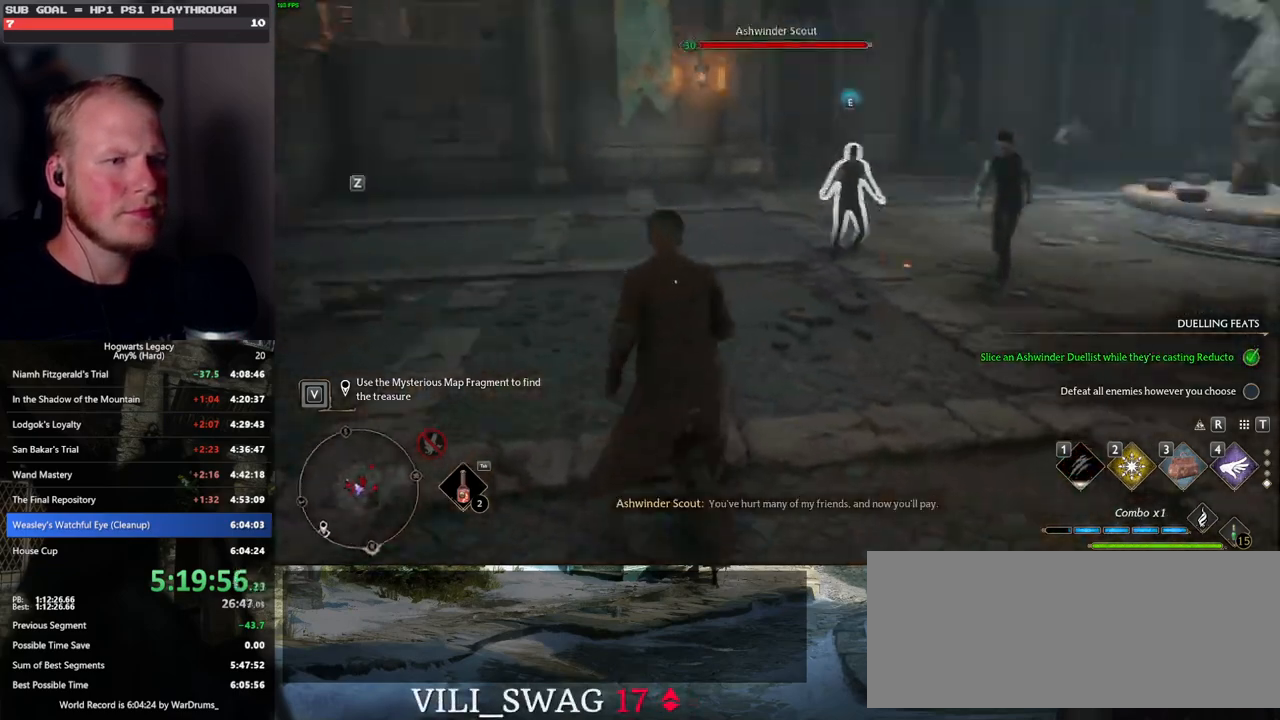
Gameplay with keyboard and mouse; each line is a JSON object with the keys and mouse buttons held at the frame after it. "events" lists presses ("down") and releases ("up") of ".", "/", "0", "1", "2", "3", "4", "5", "6", "7", "8", "9", "a", "alt_l", "alt_r", "b", "backslash", "backspace", "c", "caps_lock", "comma", "ctrl_l", "ctrl_r", "d", "e", "equals", "escape", "f", "f1", "f10", "f11", "f12", "f2", "f3", "f4", "f5", "f6", "f7", "f8", "f9", "g", "h", "i", "j", "k", "l", "lbracket", "m", "minus", "n", "o", "p", "q", "quote", "r", "rbracket", "return", "s", "semicolon", "shift_l", "shift_r", "space", "super", "t", "tab", "tilde", "u", "v", "w", "x", "y", "z", "mouse_left", "mouse_wheel", "mouse_right", "mouse_mb4" and "mouse_mb5" between this image and that frame as [ms after this image, input, new state], when the widget could be followed in between. "mouse_left", "mouse_wheel", "mouse_right", "mouse_mb4", "mouse_mb5" = the "left", "wheel", "right", "mb4", "mb5" buttons of the "mouse" list. No other keys are recorded. "wheel" means that the mouse wheel is clicked or scrolled. Mouse movement is not recorded.
{"keys": ["a", "w"], "mouse": [], "events": [[100, "a", "down"]]}
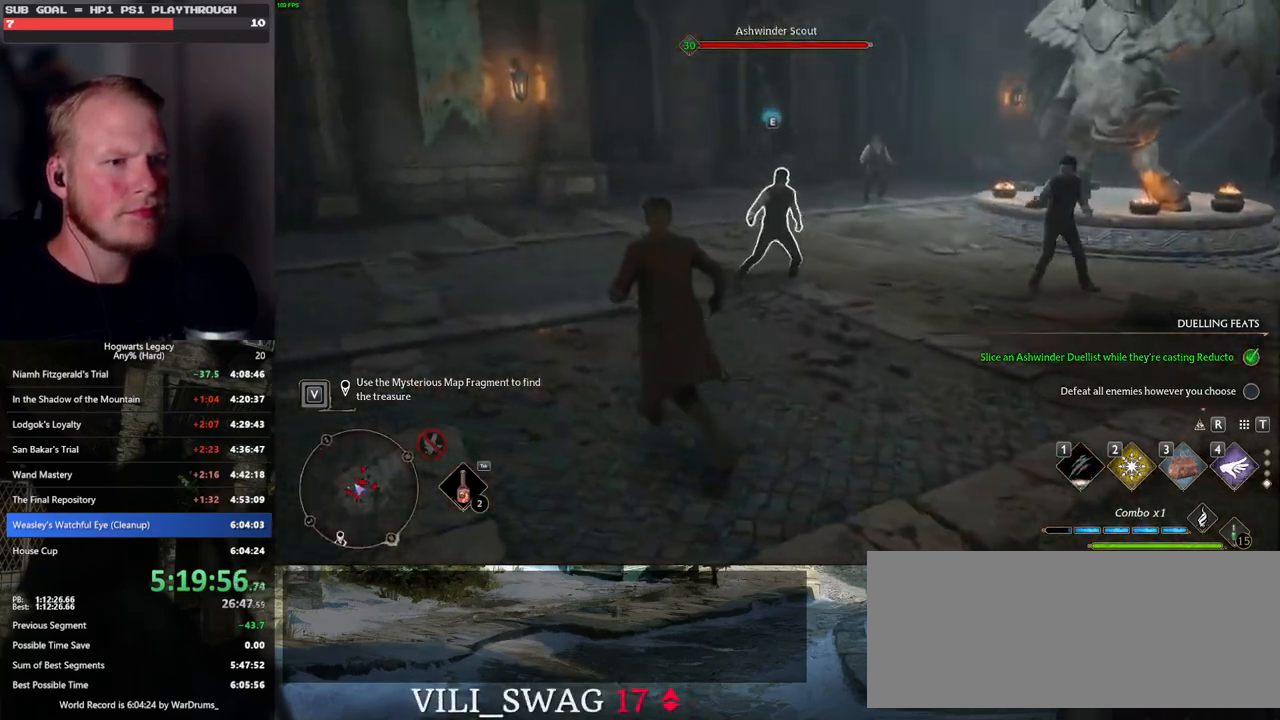
{"keys": ["w"], "mouse": [], "events": [[83, "space", "down"], [250, "space", "up"], [383, "a", "up"]]}
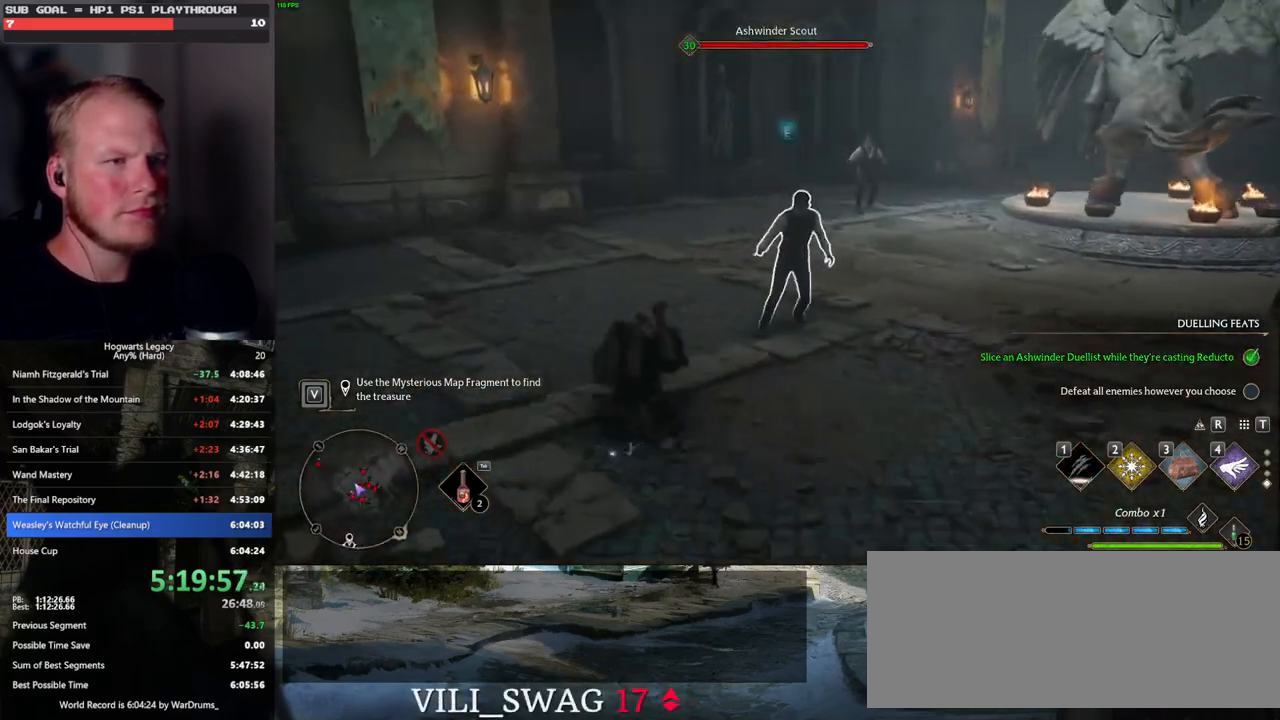
{"keys": ["w"], "mouse": [], "events": []}
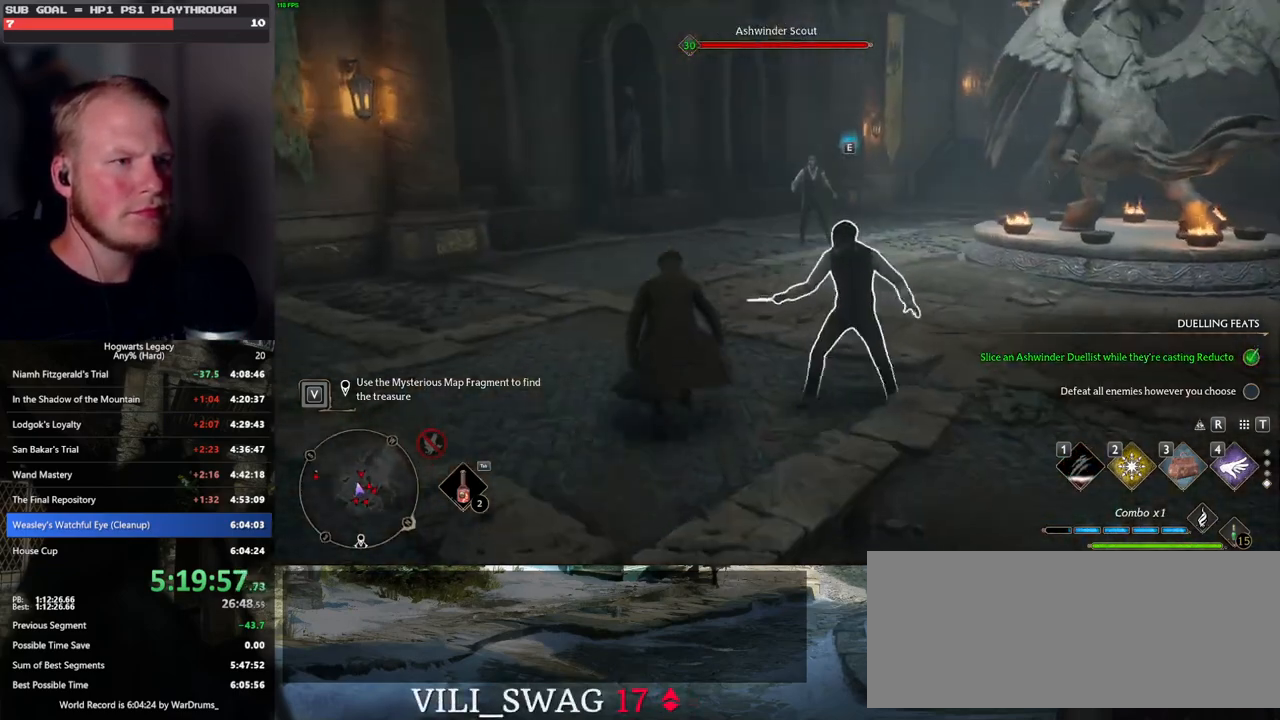
{"keys": ["w"], "mouse": [], "events": [[283, "e", "down"], [383, "e", "up"]]}
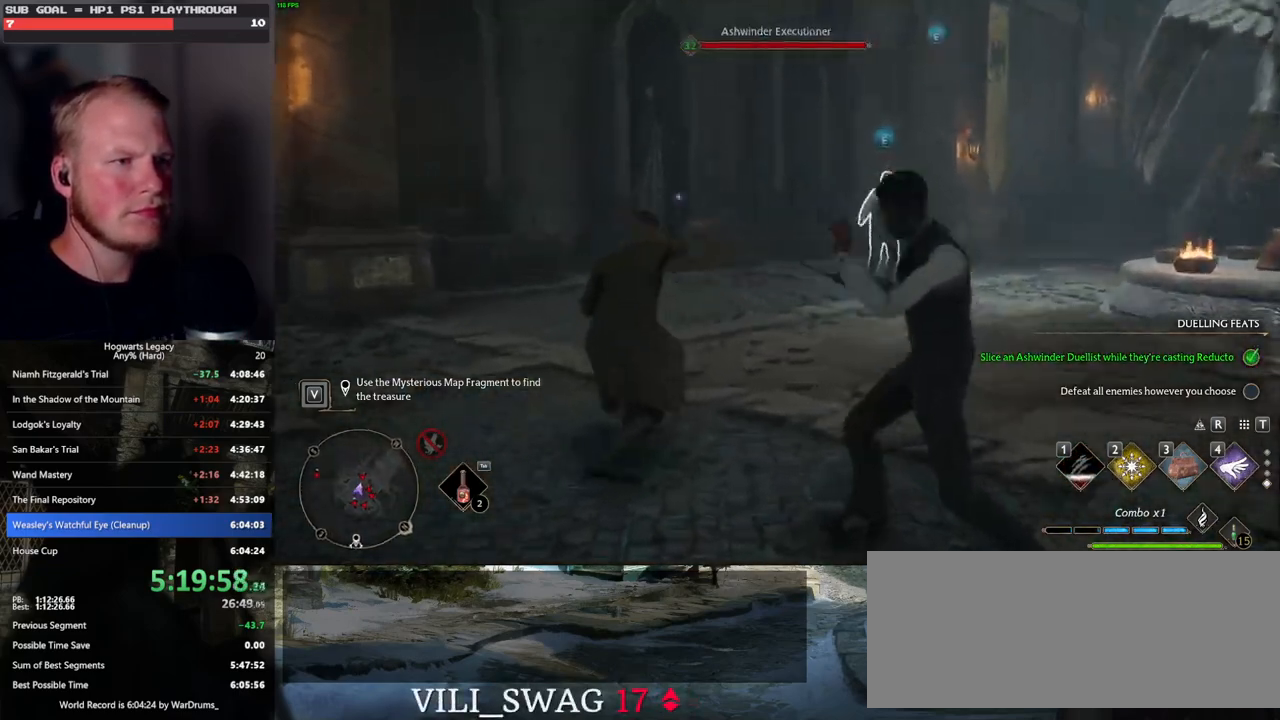
{"keys": ["w"], "mouse": [], "events": []}
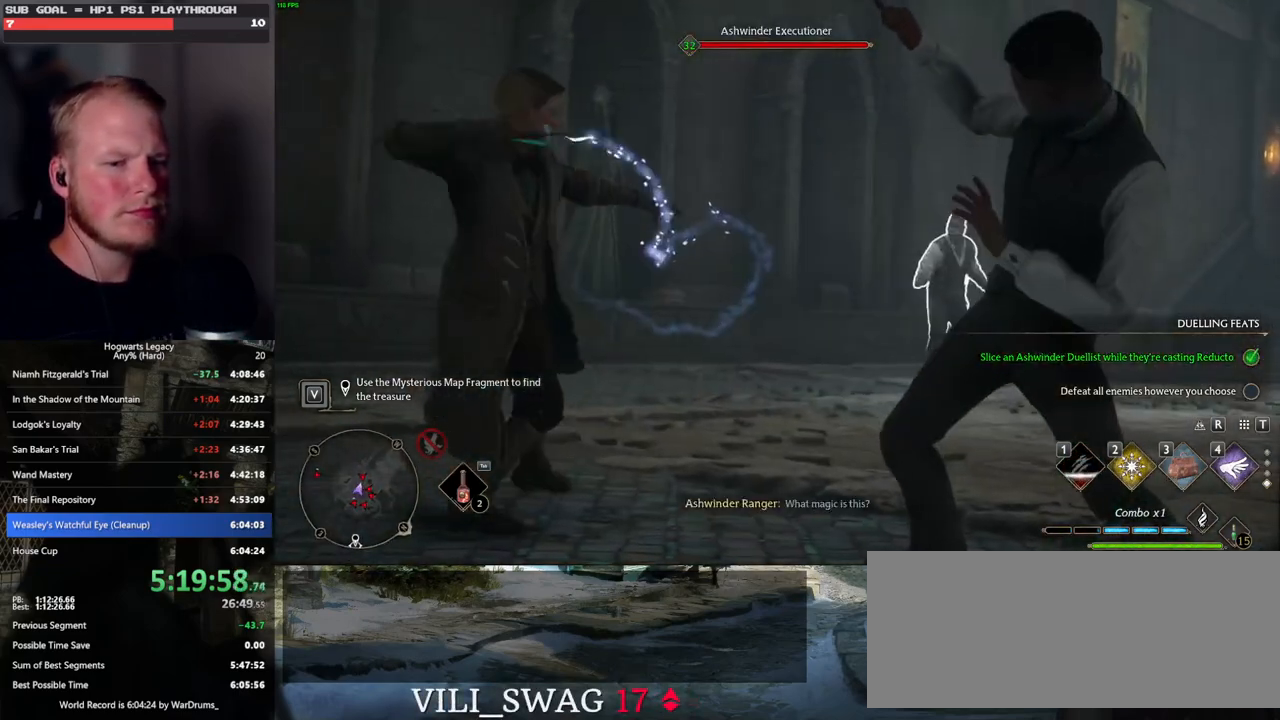
{"keys": [], "mouse": [], "events": [[467, "w", "up"]]}
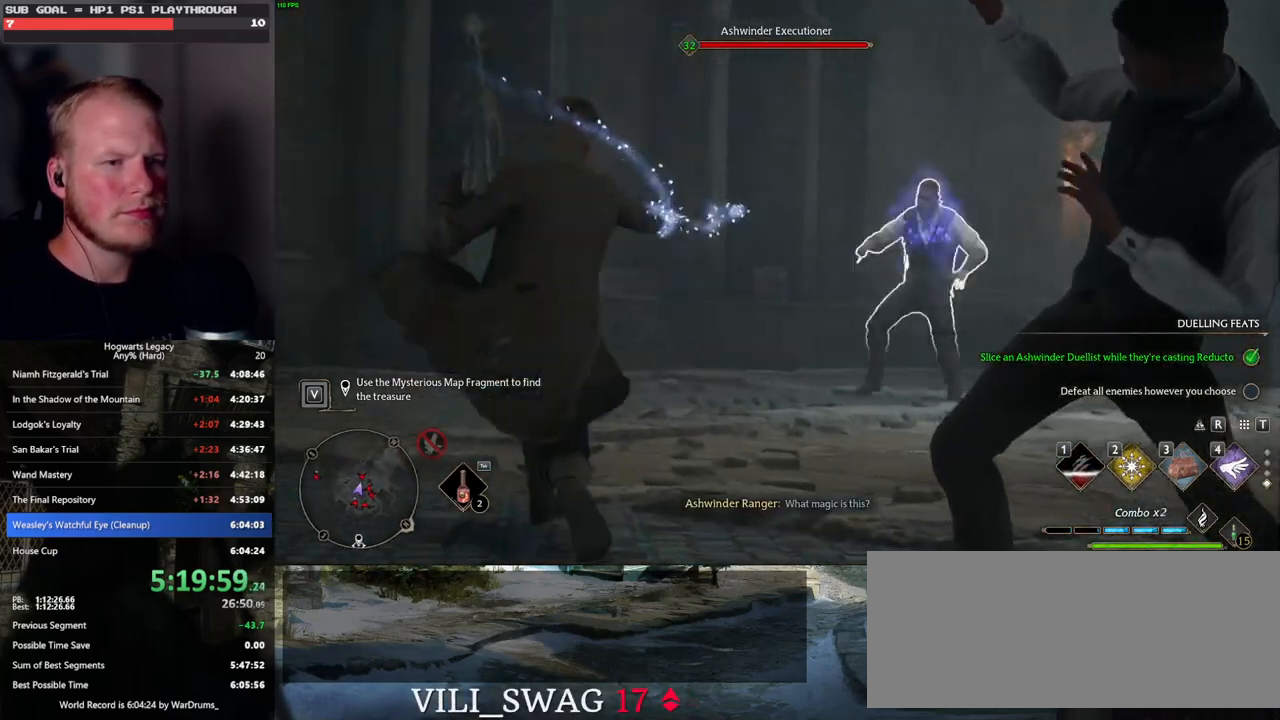
{"keys": [], "mouse": [], "events": []}
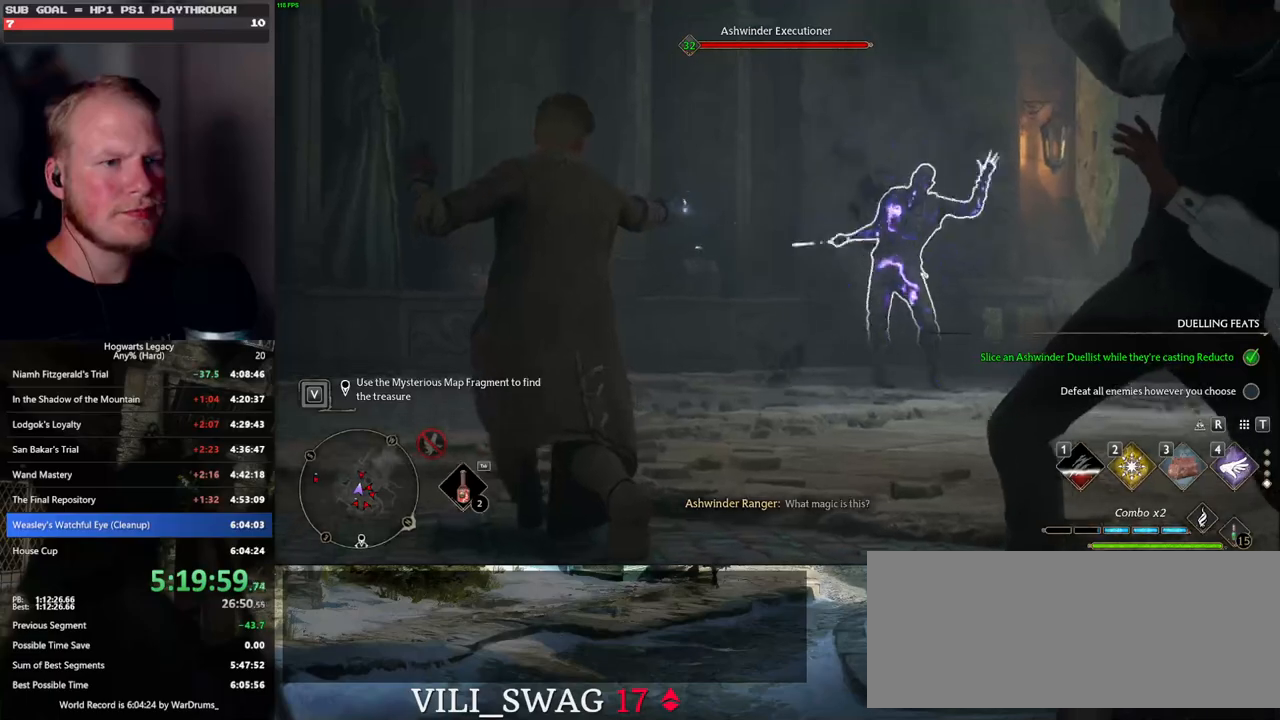
{"keys": [], "mouse": [], "events": []}
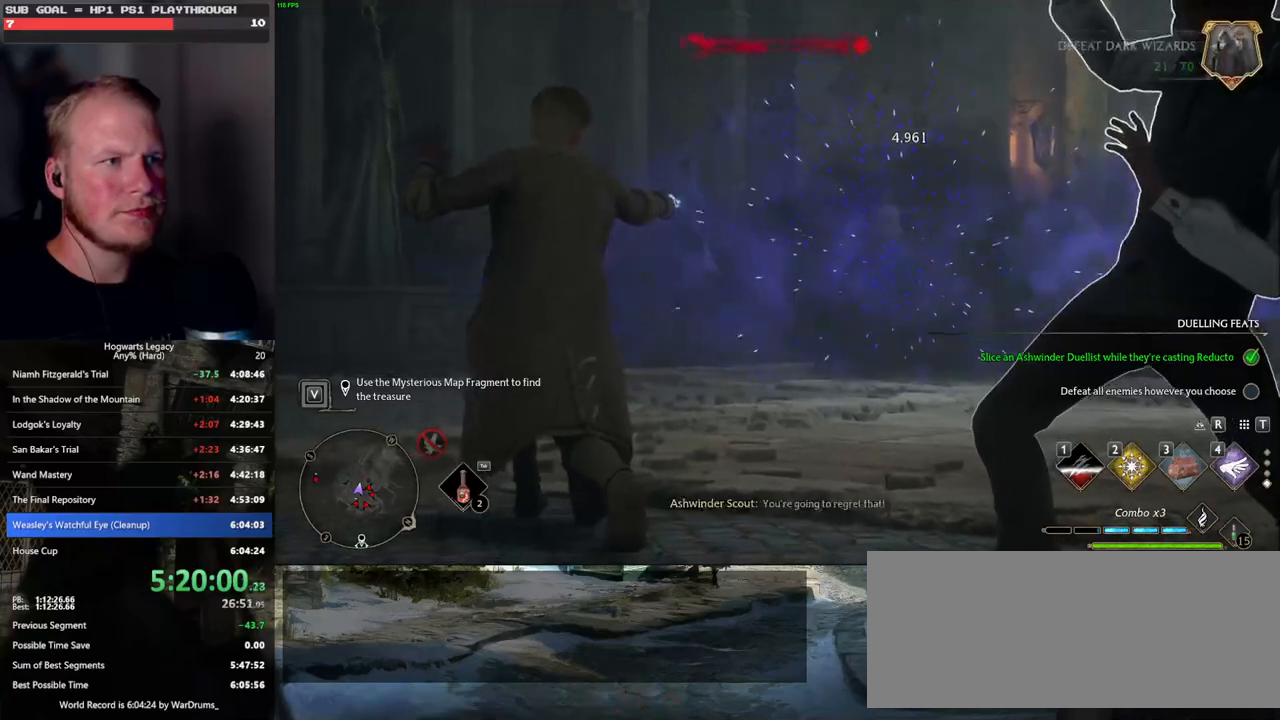
{"keys": ["a"], "mouse": [], "events": [[450, "a", "down"]]}
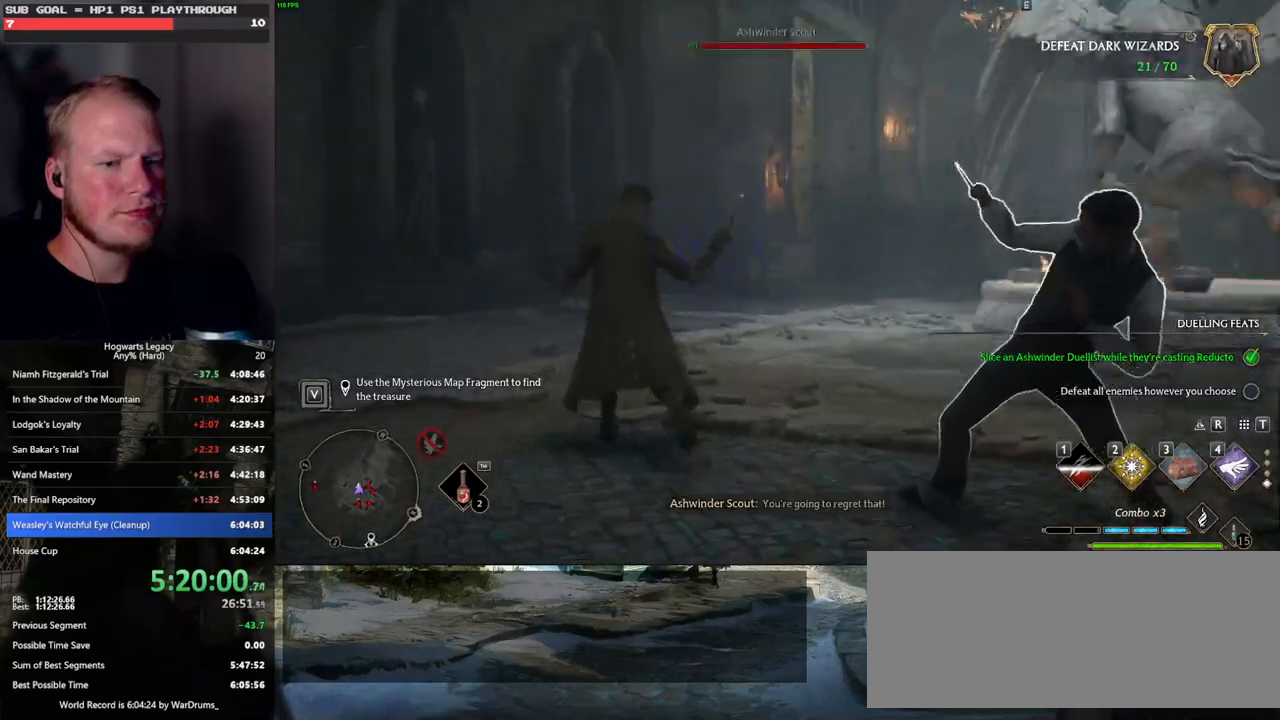
{"keys": ["w"], "mouse": [], "events": [[433, "w", "down"], [467, "a", "up"]]}
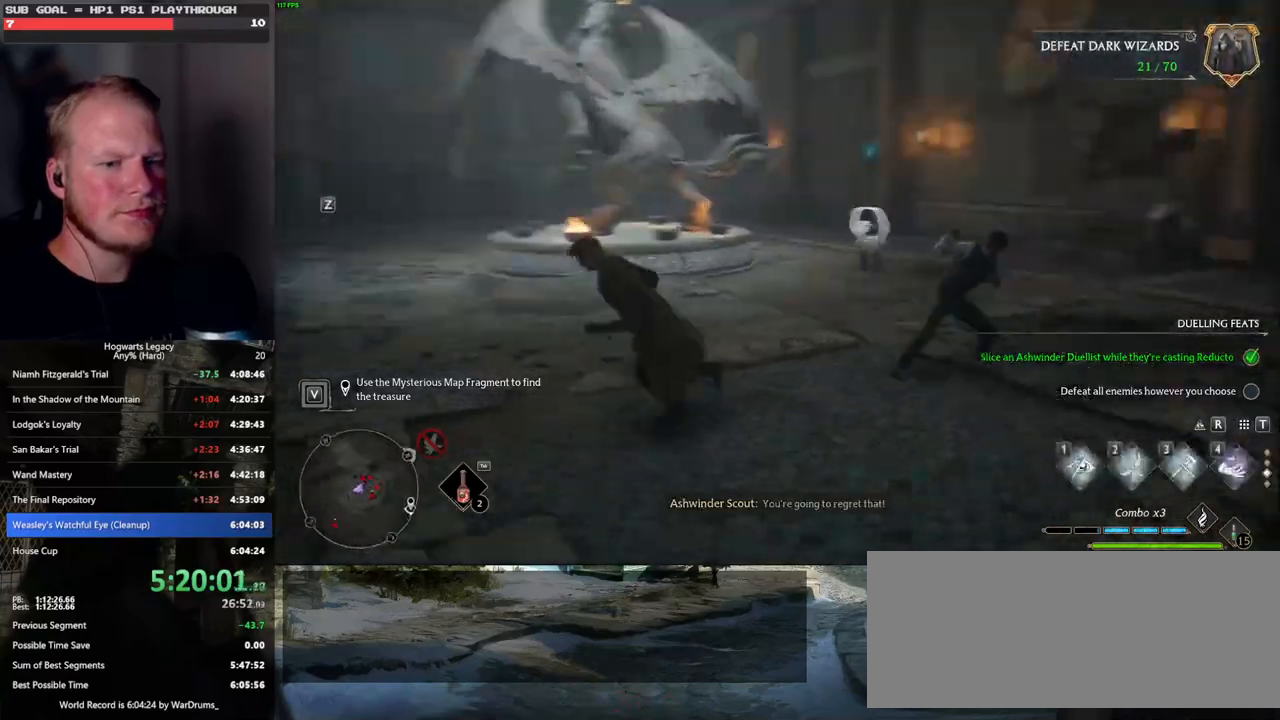
{"keys": [], "mouse": [], "events": [[433, "w", "up"]]}
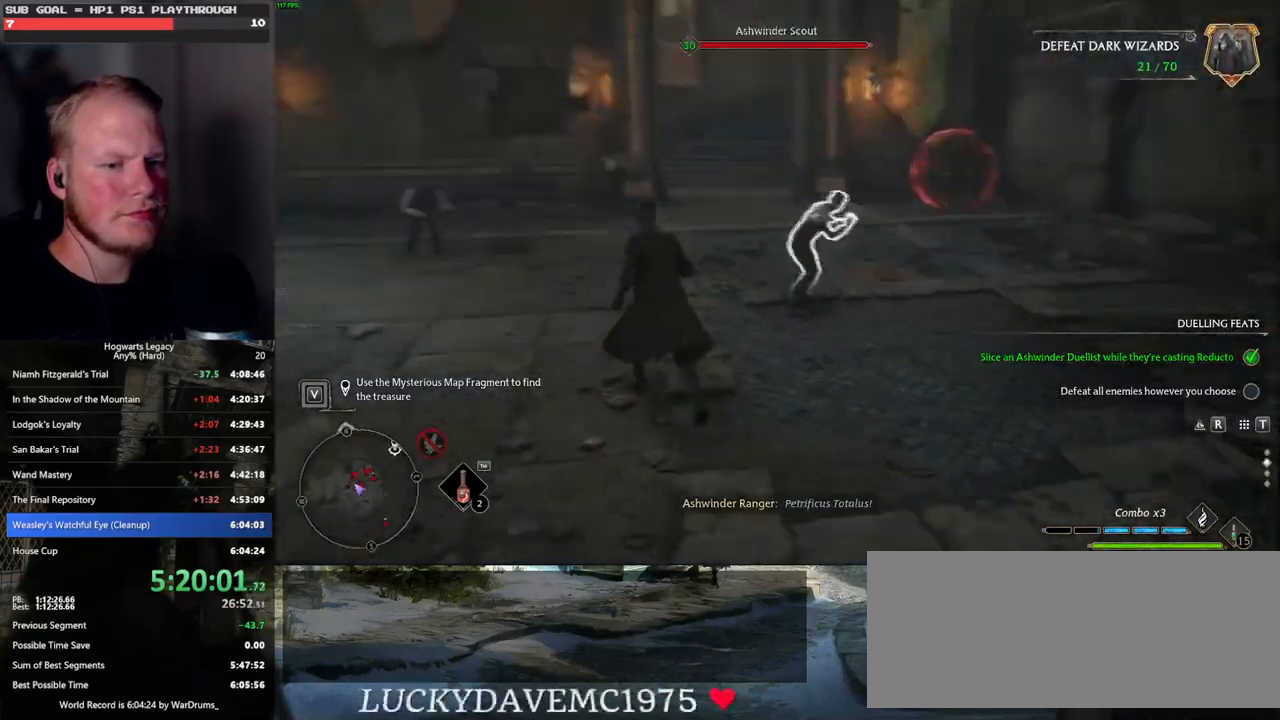
{"keys": ["w"], "mouse": [], "events": [[100, "1", "down"], [117, "w", "down"], [200, "1", "up"]]}
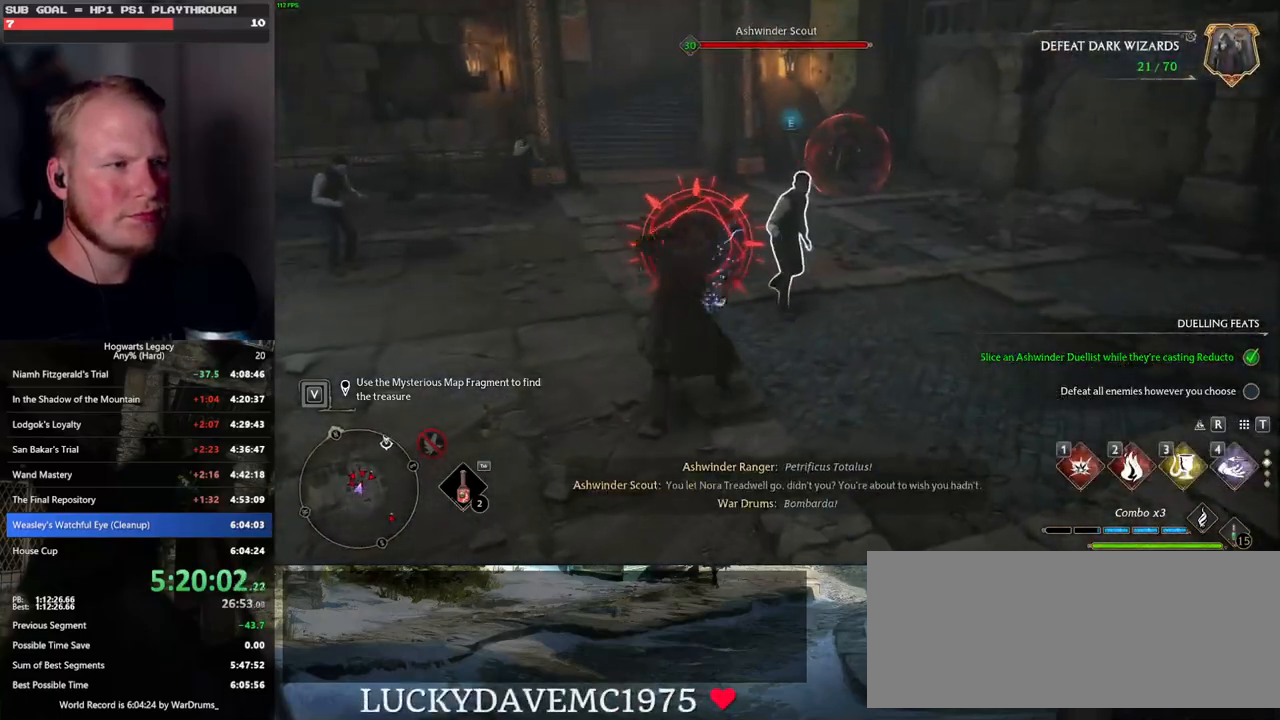
{"keys": ["a", "w"], "mouse": [], "events": [[167, "space", "down"], [217, "a", "down"], [250, "space", "up"], [300, "w", "up"], [450, "w", "down"]]}
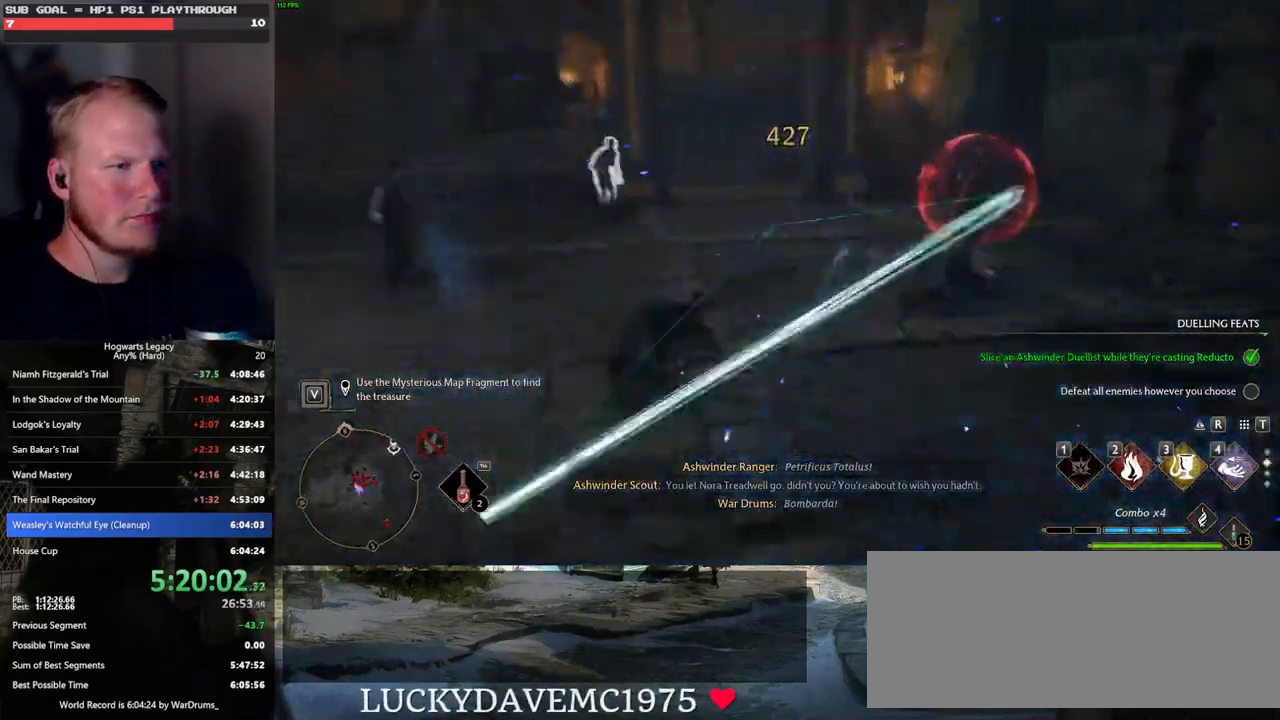
{"keys": ["w"], "mouse": [], "events": [[33, "a", "up"]]}
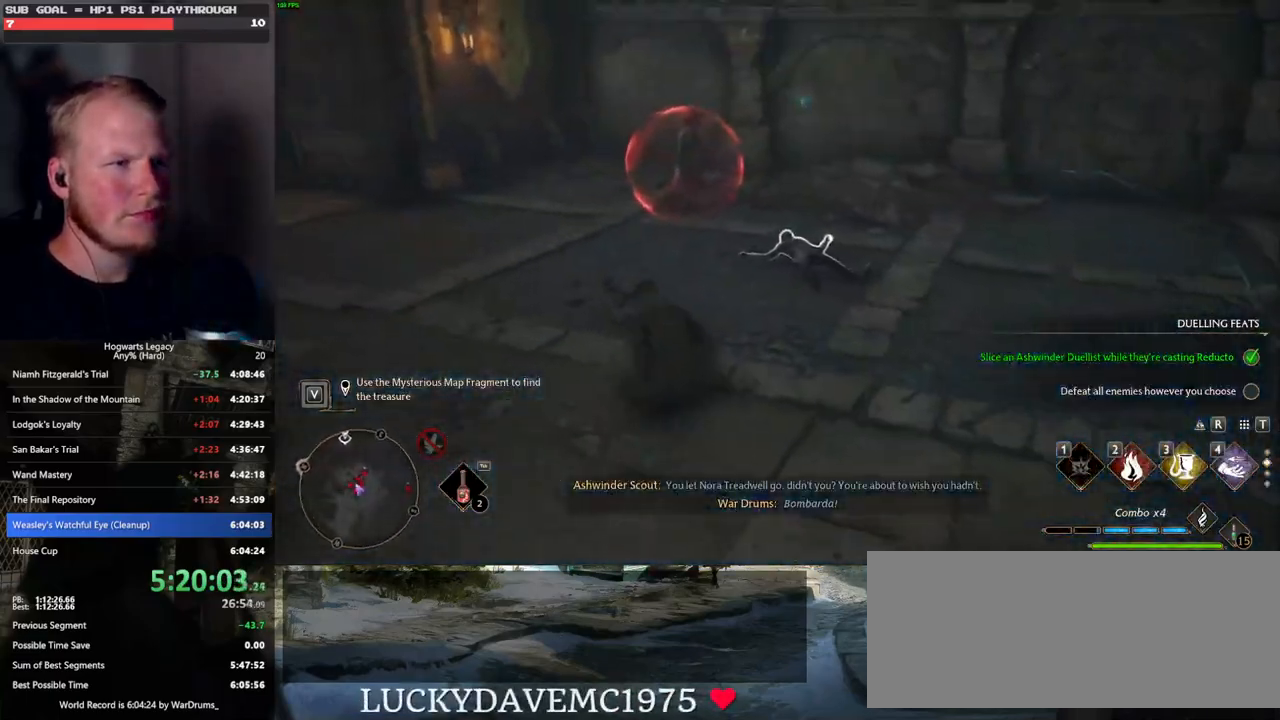
{"keys": ["w"], "mouse": [], "events": []}
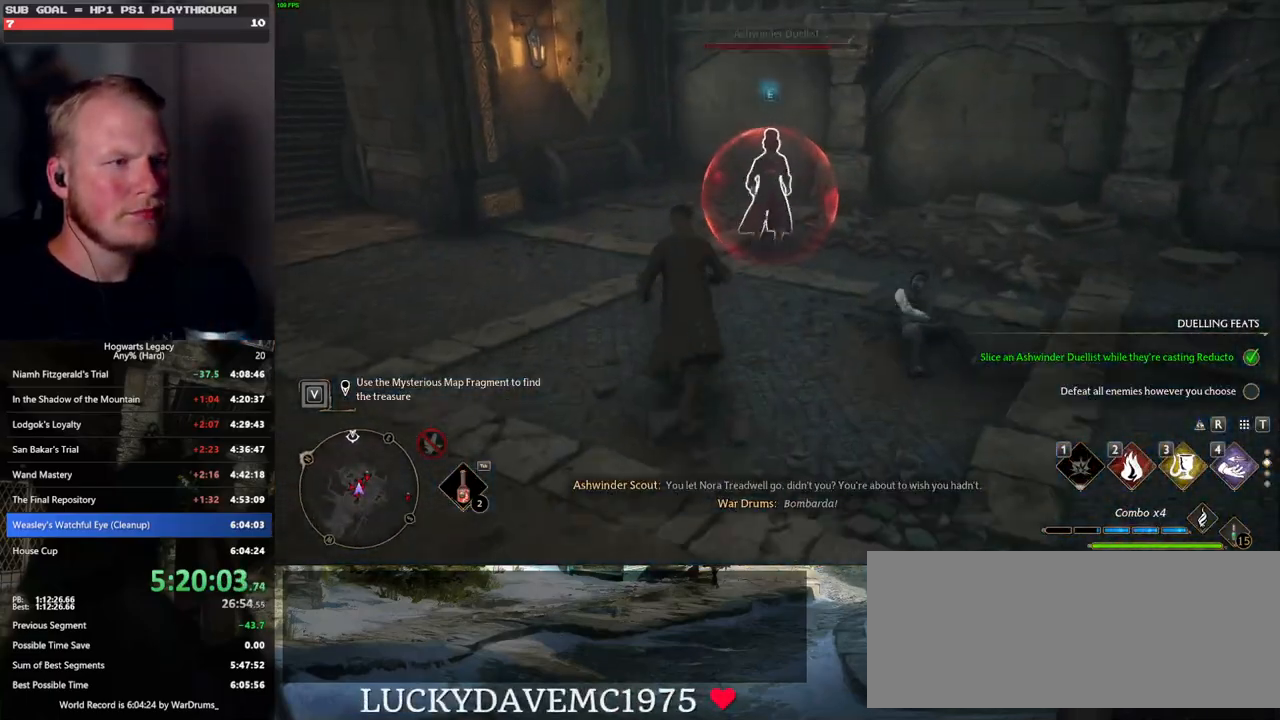
{"keys": ["w"], "mouse": [], "events": [[33, "2", "down"], [150, "2", "up"]]}
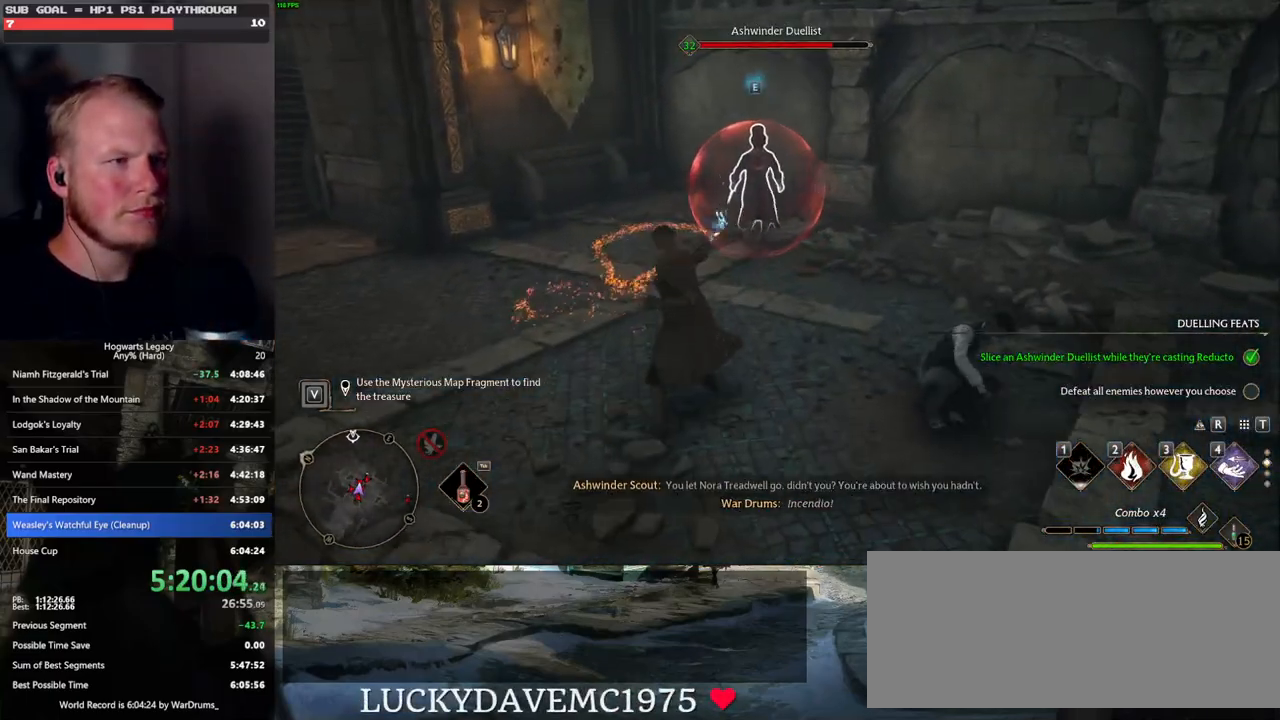
{"keys": ["w"], "mouse": [], "events": []}
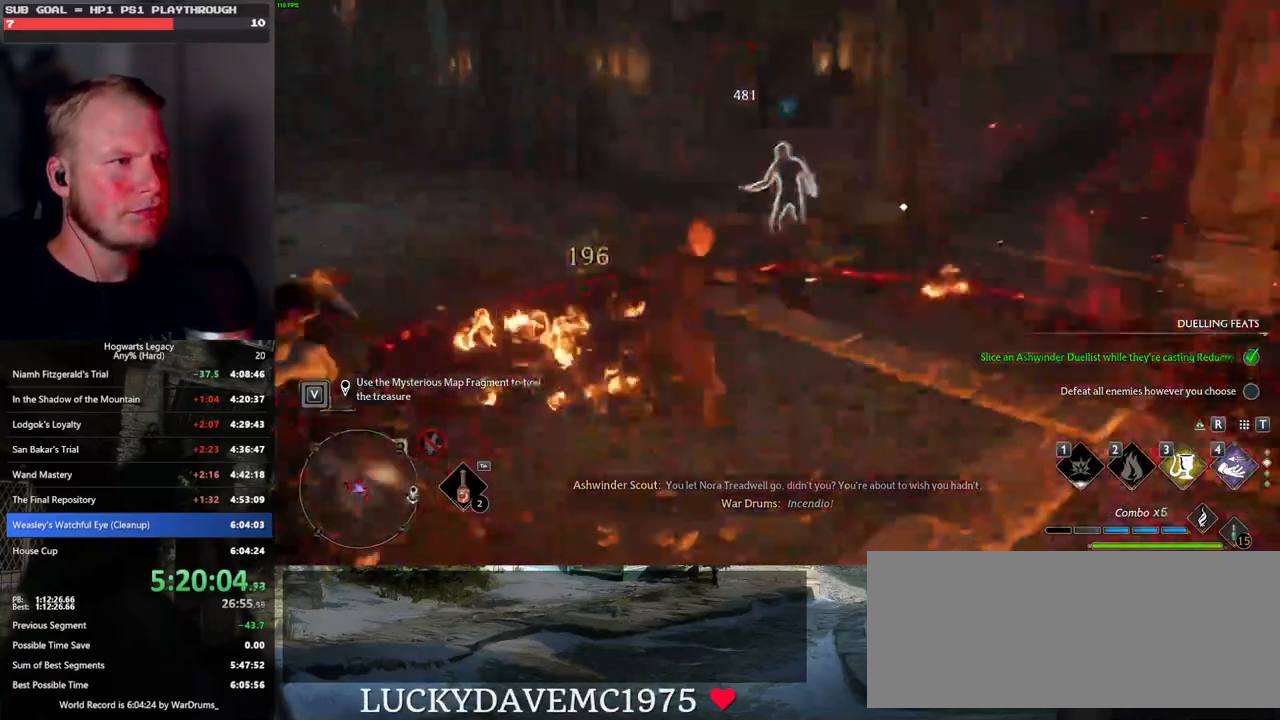
{"keys": ["w"], "mouse": [], "events": [[17, "3", "down"], [133, "3", "up"]]}
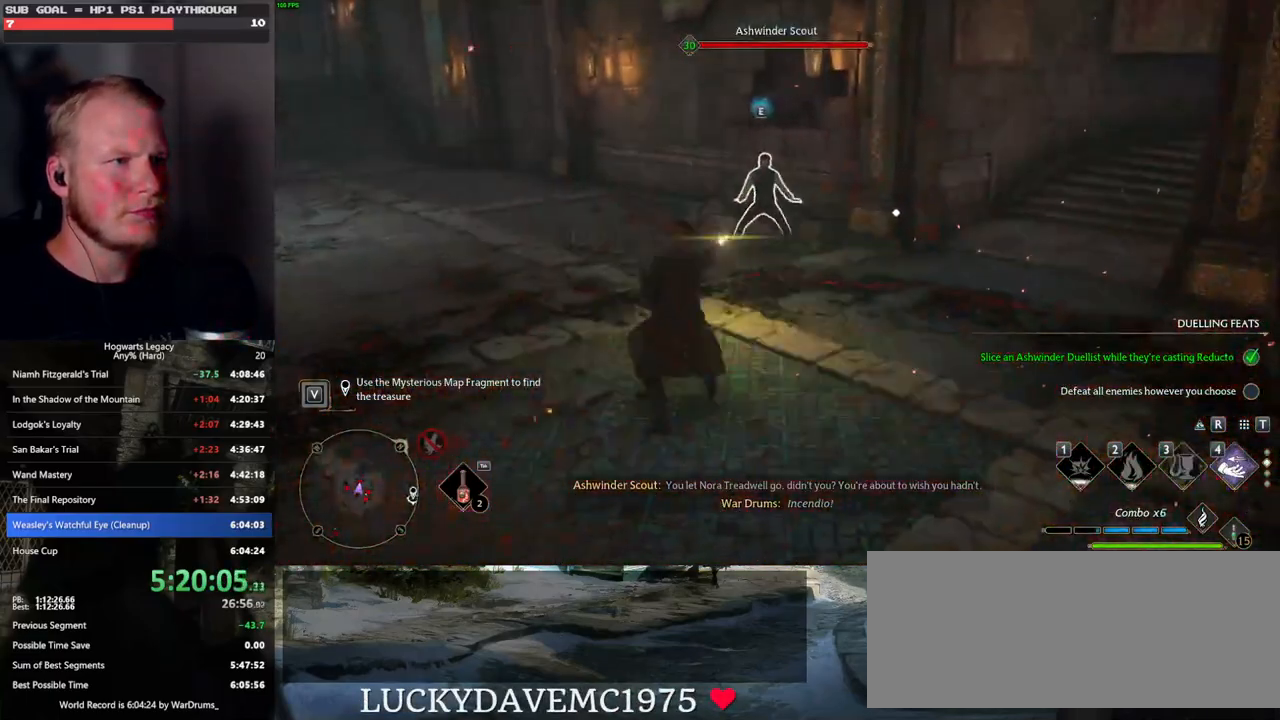
{"keys": ["w", "z"], "mouse": [], "events": [[167, "z", "down"], [250, "z", "up"], [283, "z", "down"], [400, "z", "up"], [483, "z", "down"]]}
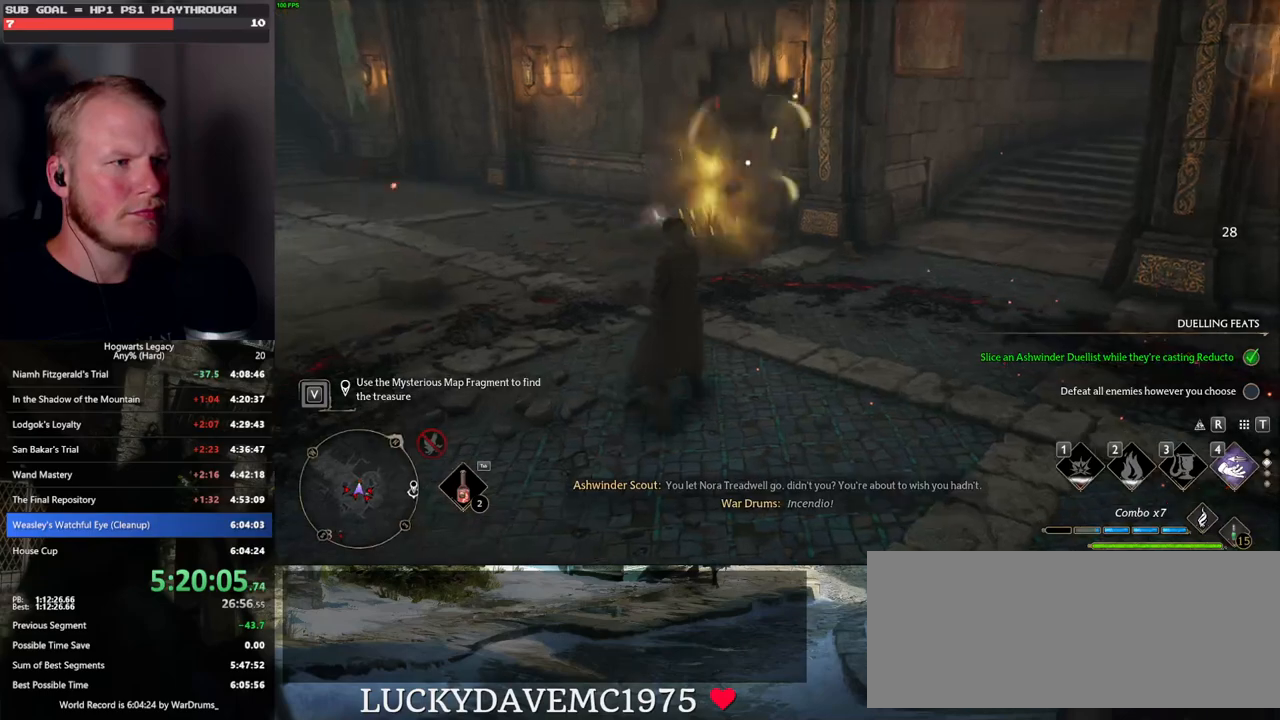
{"keys": ["w"], "mouse": [], "events": [[100, "z", "up"]]}
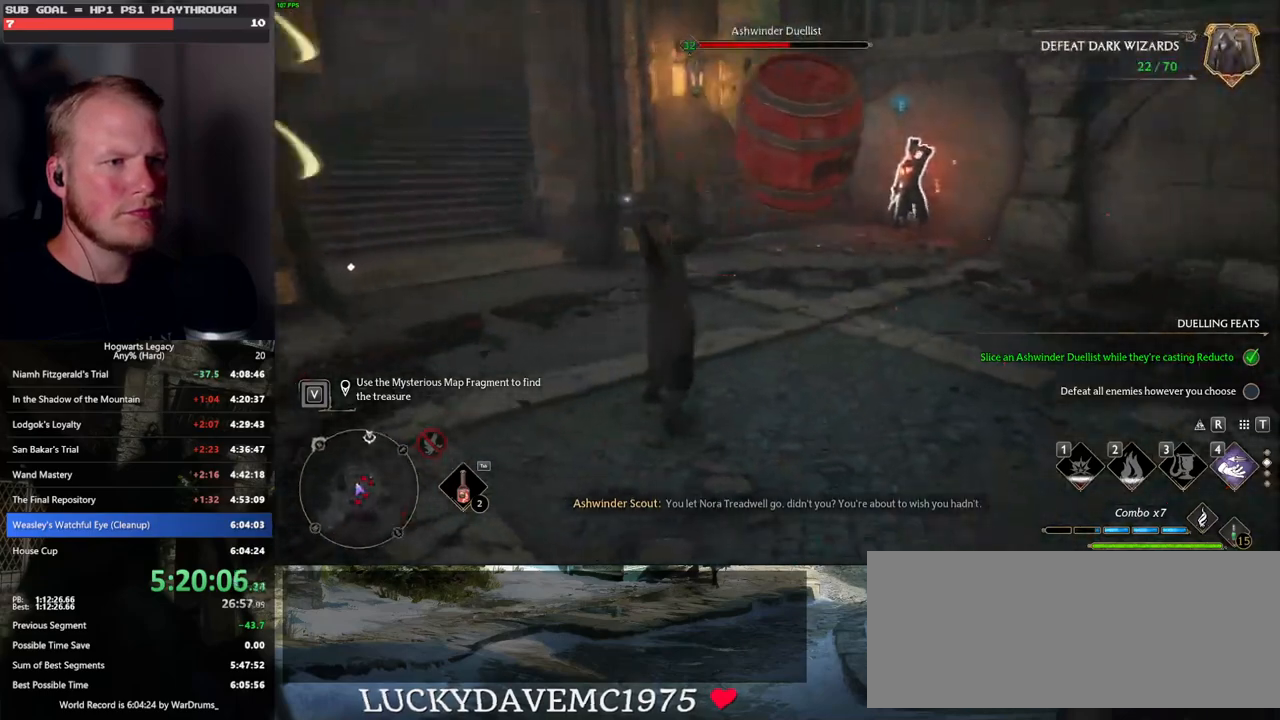
{"keys": ["a", "s", "space"], "mouse": [], "events": [[33, "w", "up"], [133, "a", "down"], [233, "s", "down"], [467, "space", "down"]]}
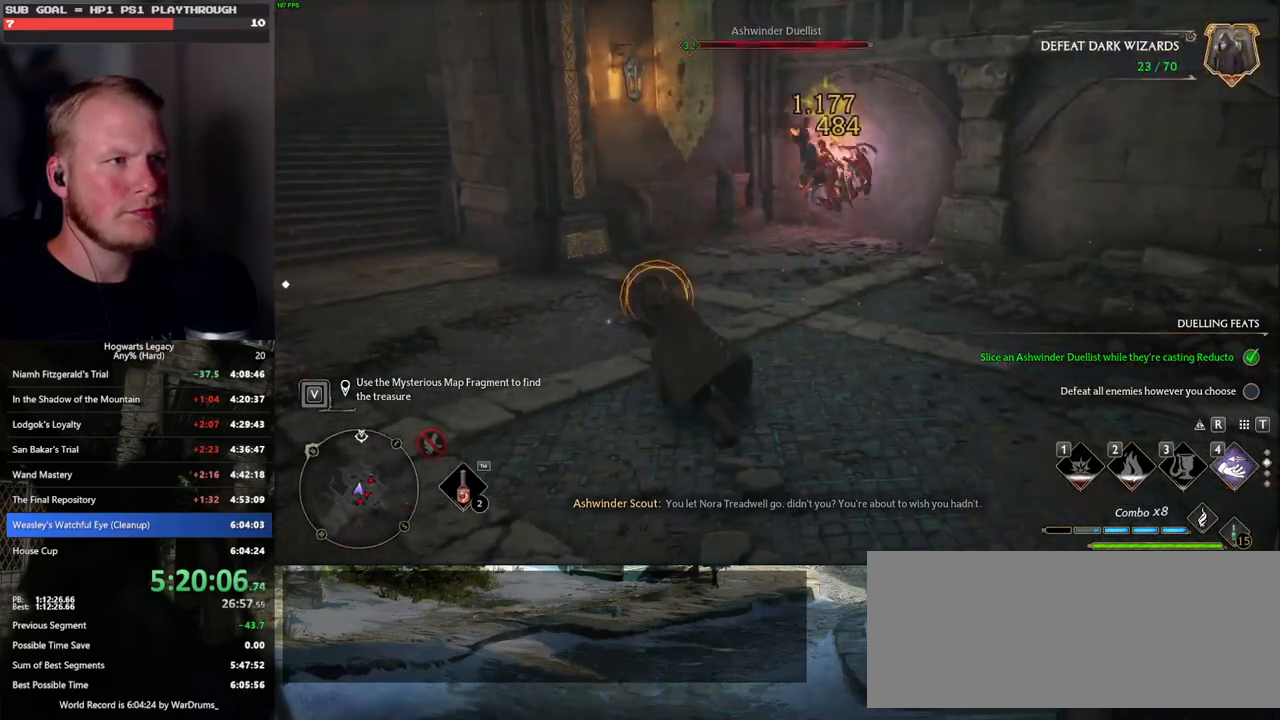
{"keys": ["d"], "mouse": [], "events": [[50, "space", "up"], [267, "d", "down"], [333, "a", "up"], [367, "s", "up"]]}
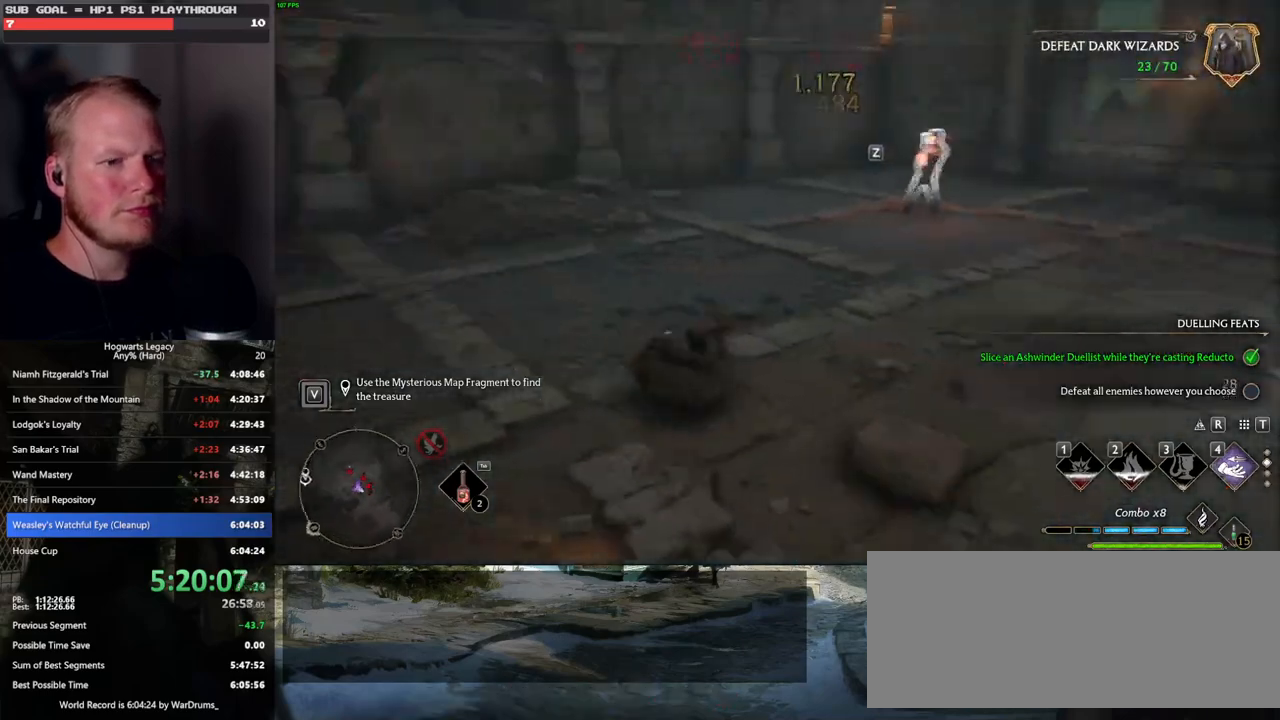
{"keys": ["w"], "mouse": [], "events": [[33, "w", "down"], [133, "mouse_wheel", "down"], [150, "mouse_wheel", "up"], [300, "d", "up"]]}
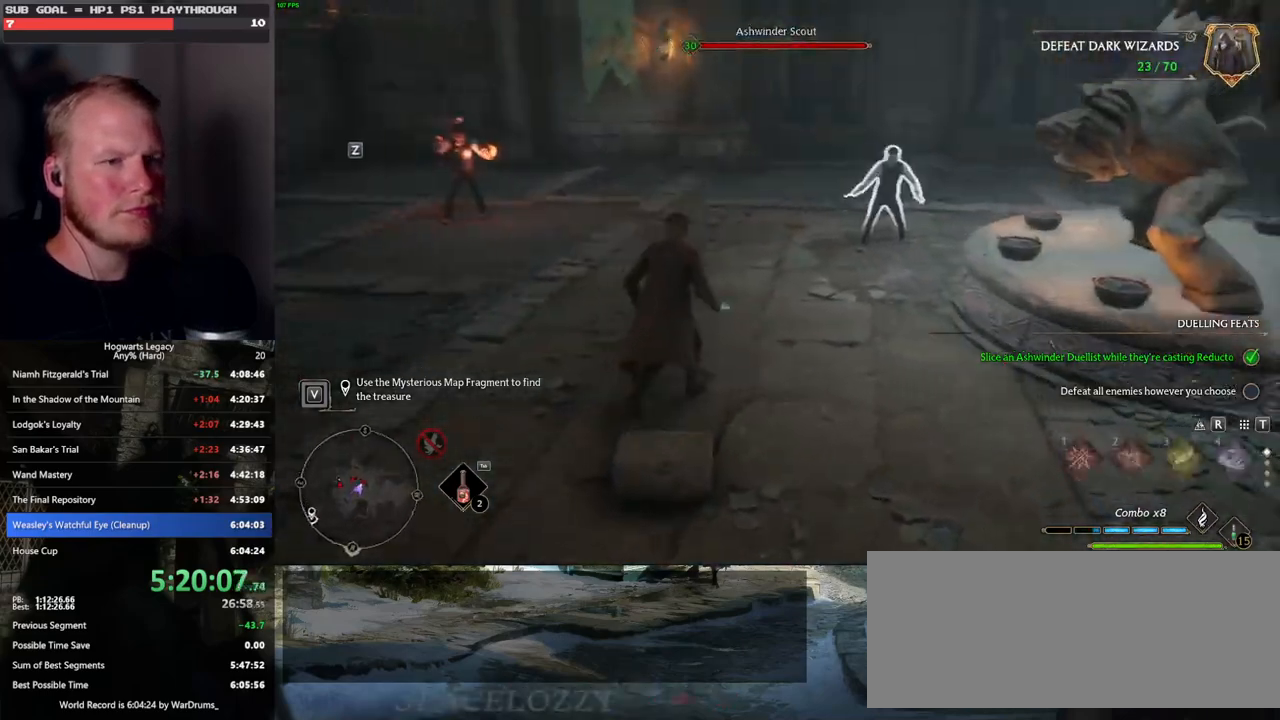
{"keys": ["w"], "mouse": [], "events": [[67, "1", "down"], [150, "1", "up"]]}
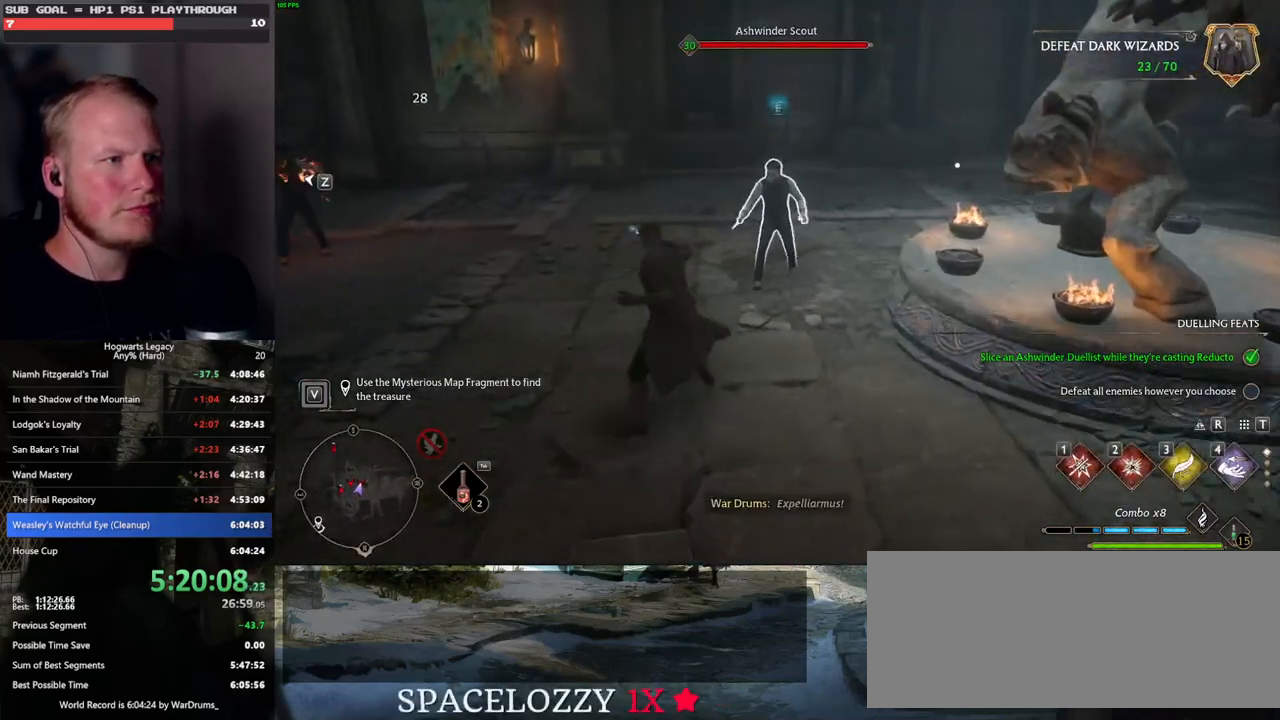
{"keys": ["w"], "mouse": [], "events": [[100, "2", "down"], [167, "2", "up"], [267, "2", "down"], [350, "2", "up"], [467, "2", "down"], [500, "2", "up"]]}
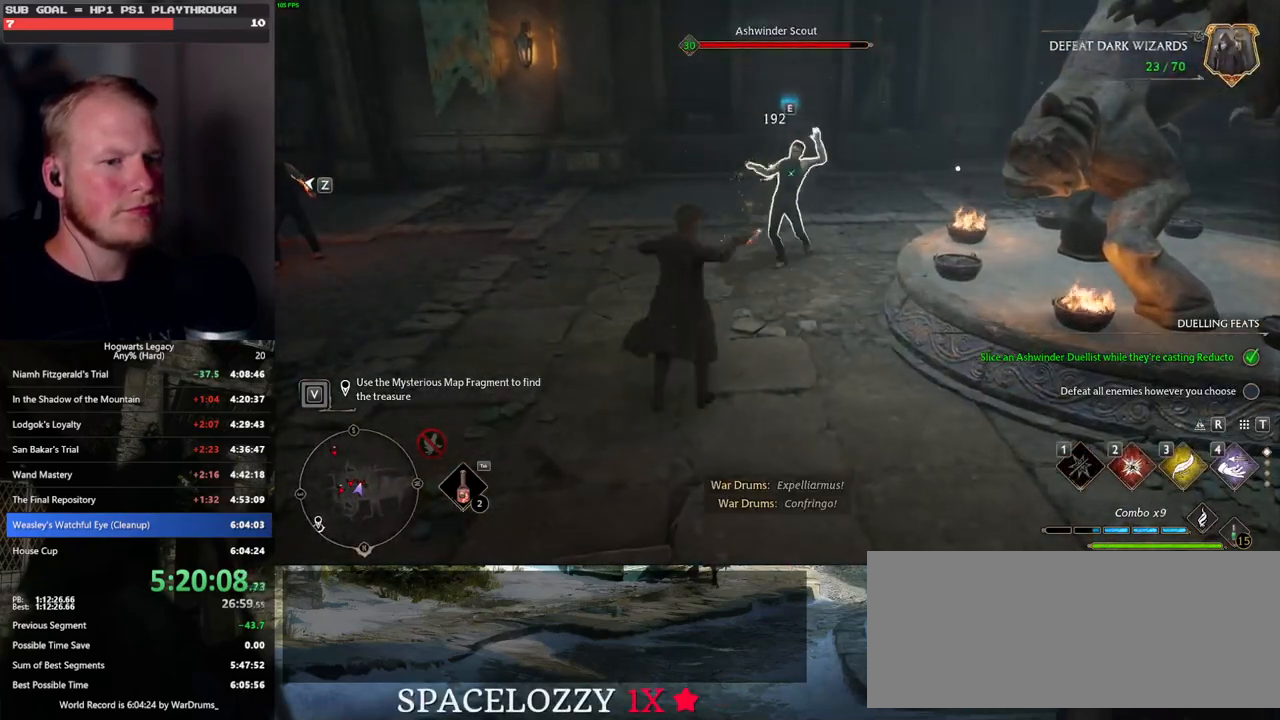
{"keys": ["w"], "mouse": ["left"], "events": [[500, "mouse_left", "down"]]}
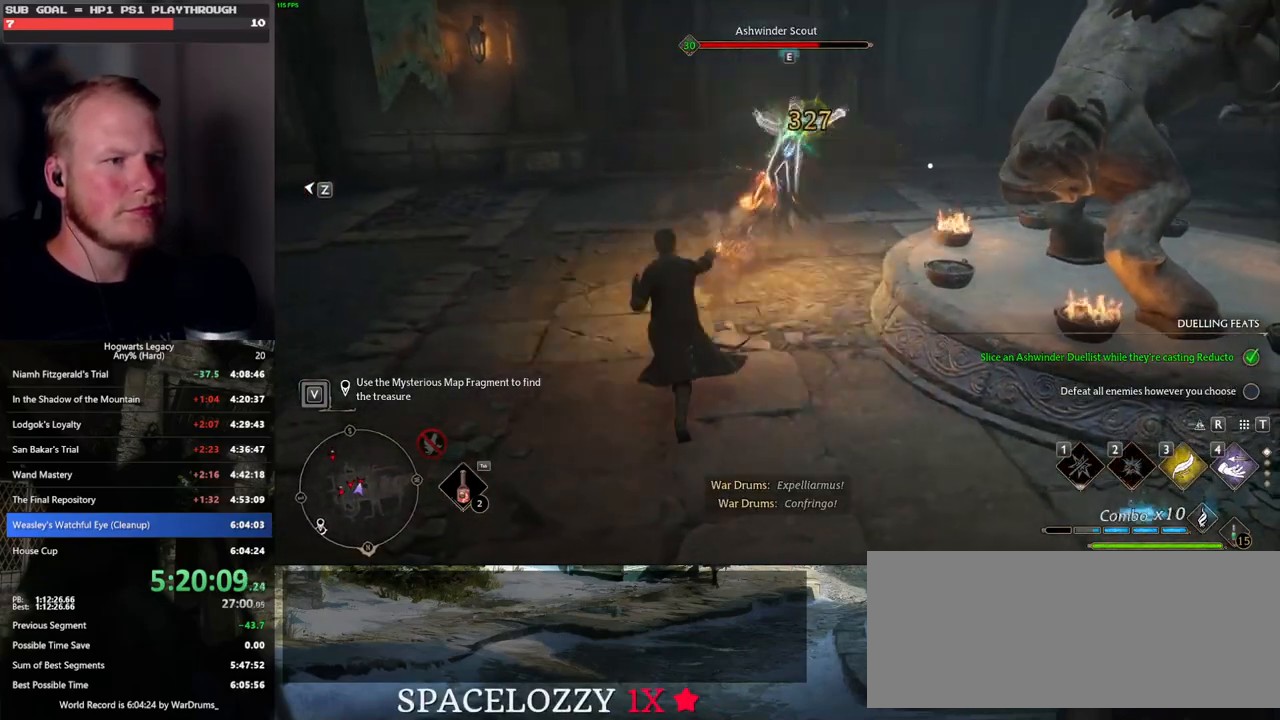
{"keys": ["w"], "mouse": [], "events": [[117, "mouse_left", "up"], [200, "mouse_left", "down"], [300, "mouse_left", "up"], [383, "mouse_left", "down"], [483, "mouse_left", "up"]]}
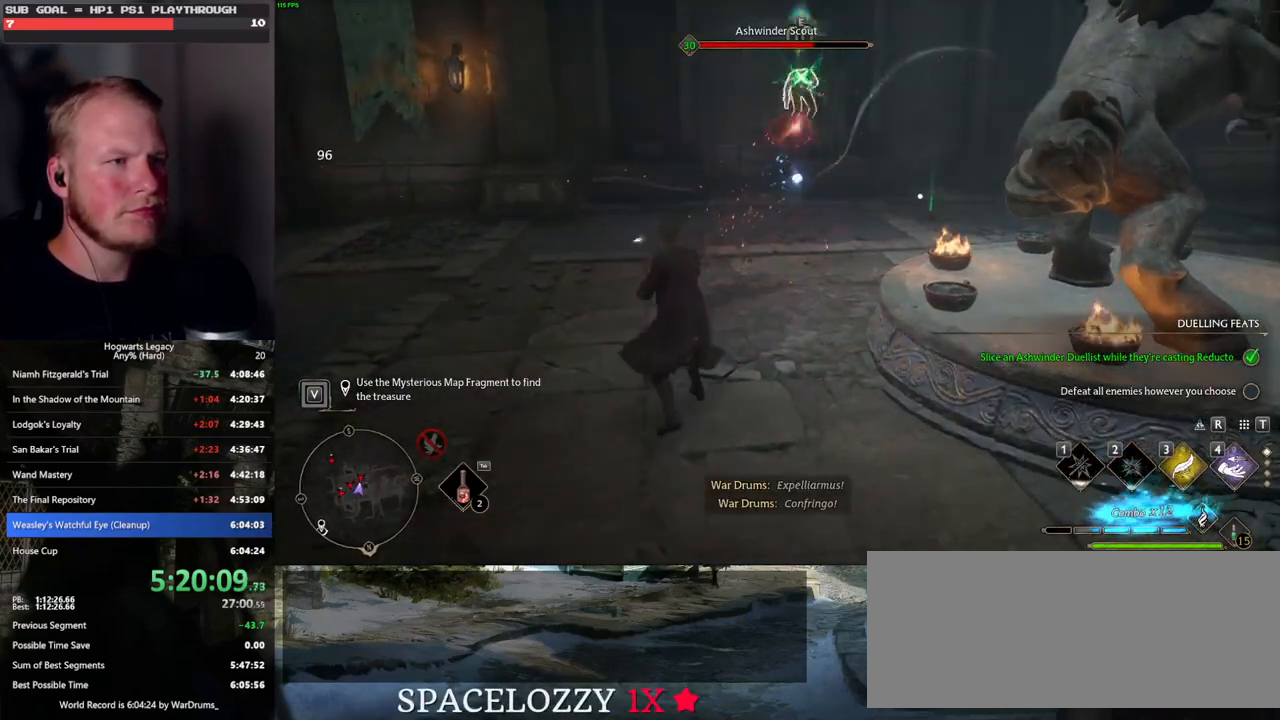
{"keys": ["space", "w"], "mouse": [], "events": [[50, "mouse_left", "down"], [150, "mouse_left", "up"], [233, "mouse_left", "down"], [317, "mouse_left", "up"], [417, "mouse_left", "down"], [467, "space", "down"], [483, "mouse_left", "up"]]}
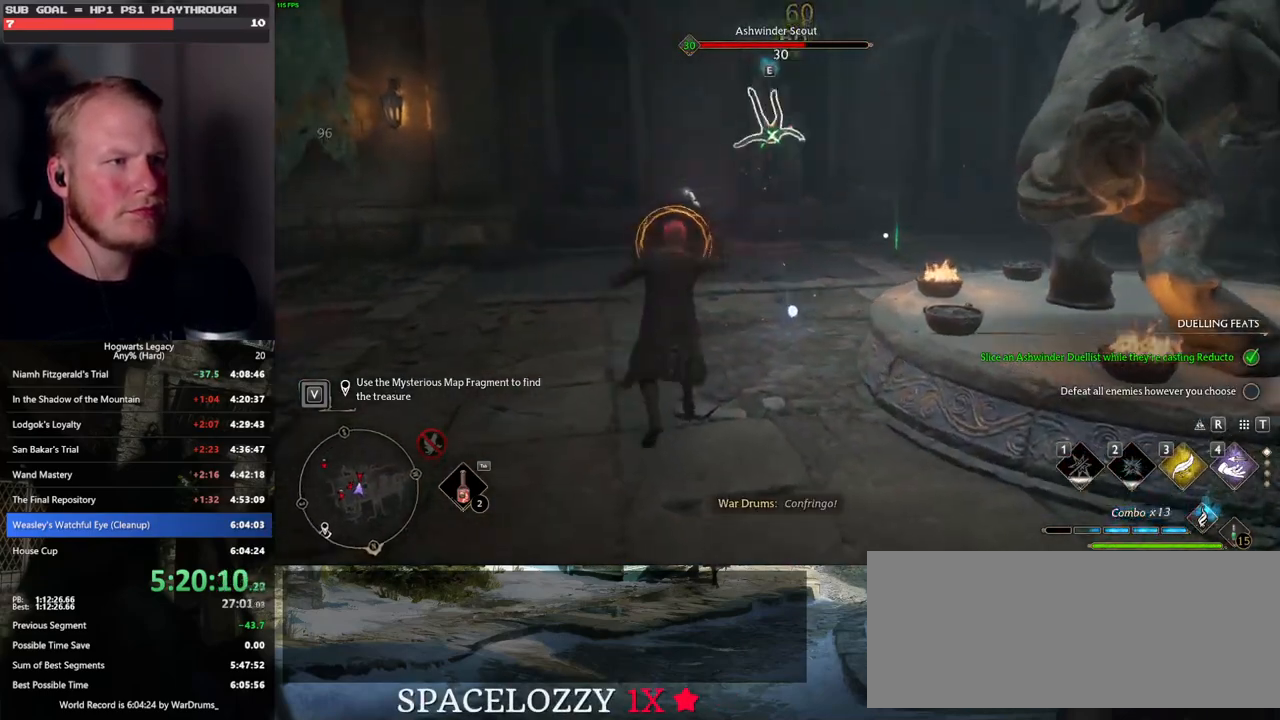
{"keys": ["w"], "mouse": [], "events": [[100, "space", "up"]]}
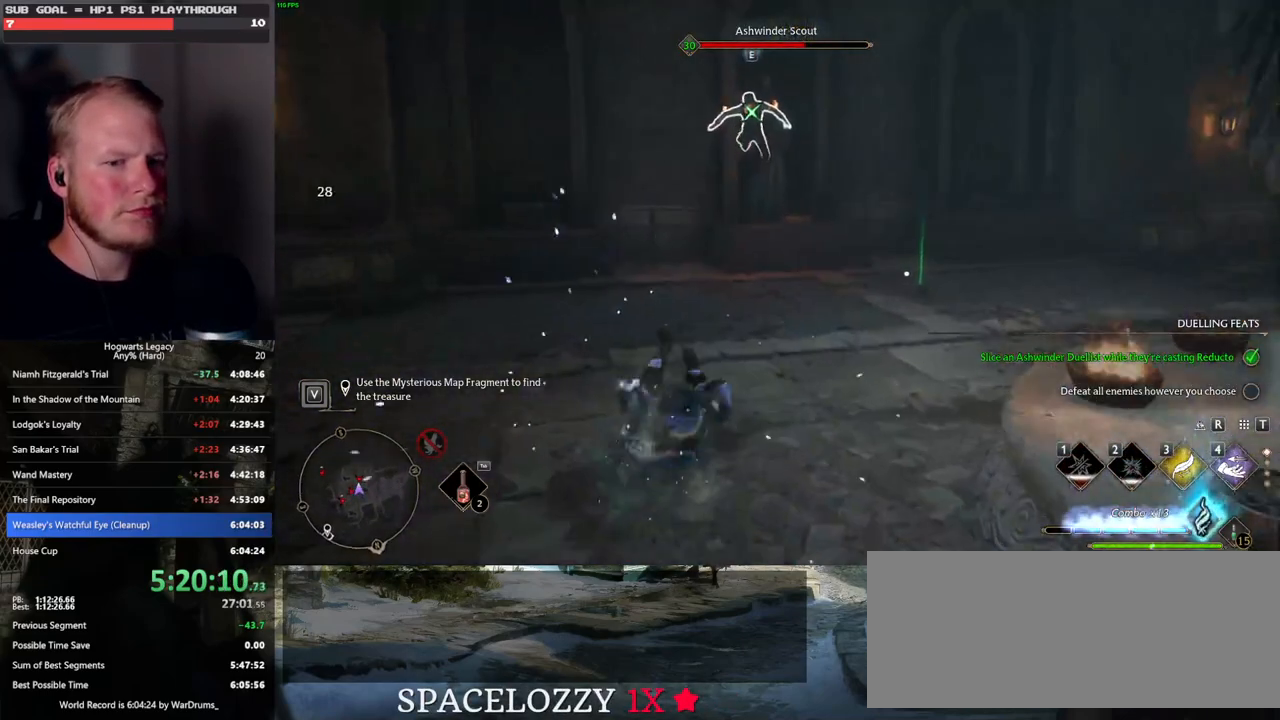
{"keys": ["w"], "mouse": [], "events": [[217, "mouse_left", "down"], [317, "mouse_left", "up"], [400, "mouse_left", "down"], [500, "mouse_left", "up"]]}